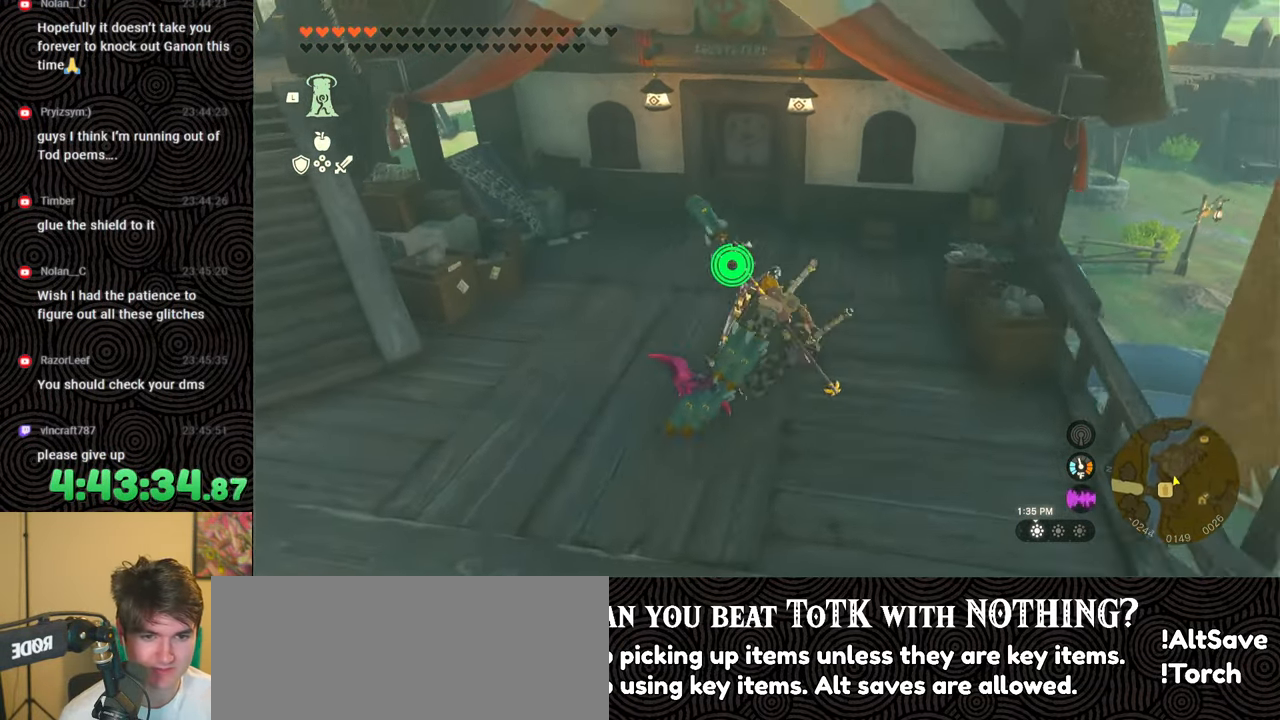
Gameplay with a controller (Nintendo layout); each line is a JSON object with the inputs held at the frame after it. "events" lists button and stick changes between this image and that frame as [ms after this image, input, new state], when the widget could be followed in between. Not read: L3 R3.
{"buttons": [], "left_stick": "down-left", "right_stick": "center", "events": [[67, "left_stick", "down-left"], [100, "right_stick", "left"], [417, "right_stick", "center"]]}
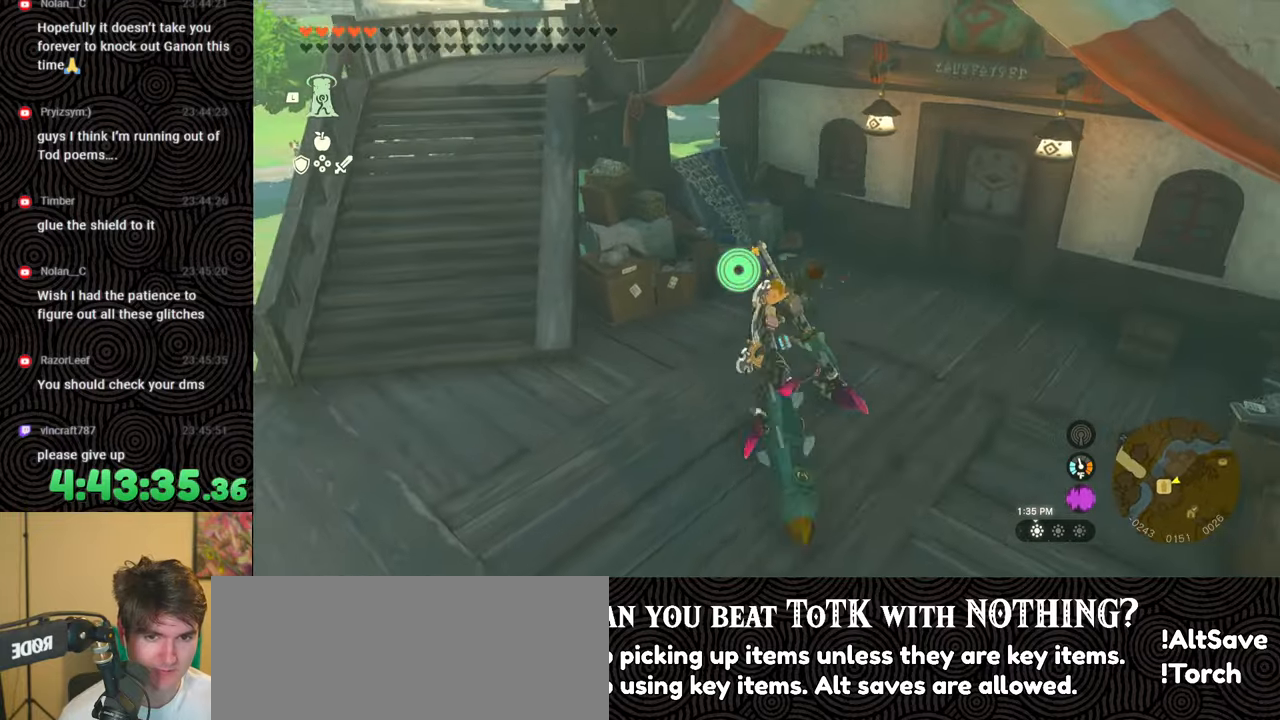
{"buttons": [], "left_stick": "down", "right_stick": "center", "events": [[200, "Y", "down"], [283, "Y", "up"], [433, "left_stick", "down"]]}
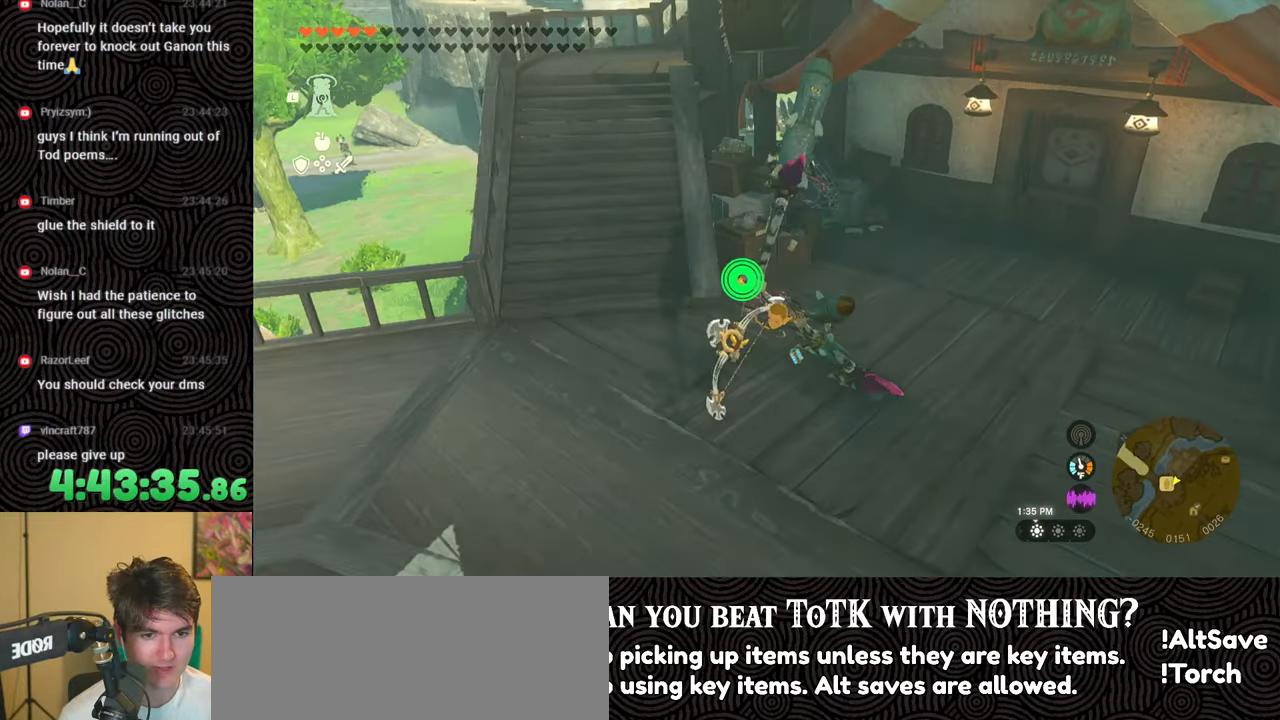
{"buttons": ["DPAD_UP", "DPAD_RIGHT"], "left_stick": "center", "right_stick": "center", "events": [[117, "left_stick", "center"], [217, "DPAD_RIGHT", "down"], [283, "DPAD_UP", "down"]]}
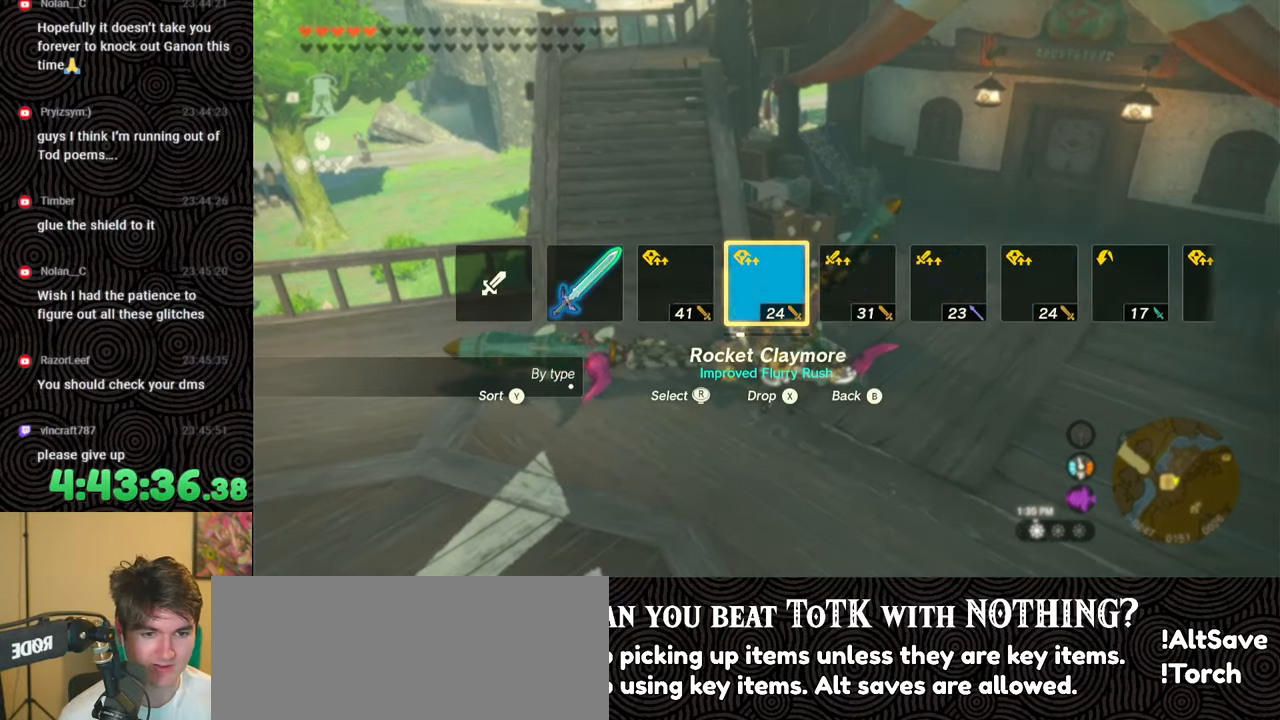
{"buttons": ["DPAD_RIGHT"], "left_stick": "center", "right_stick": "left", "events": [[167, "right_stick", "right"], [183, "DPAD_UP", "up"], [317, "right_stick", "center"], [450, "right_stick", "left"]]}
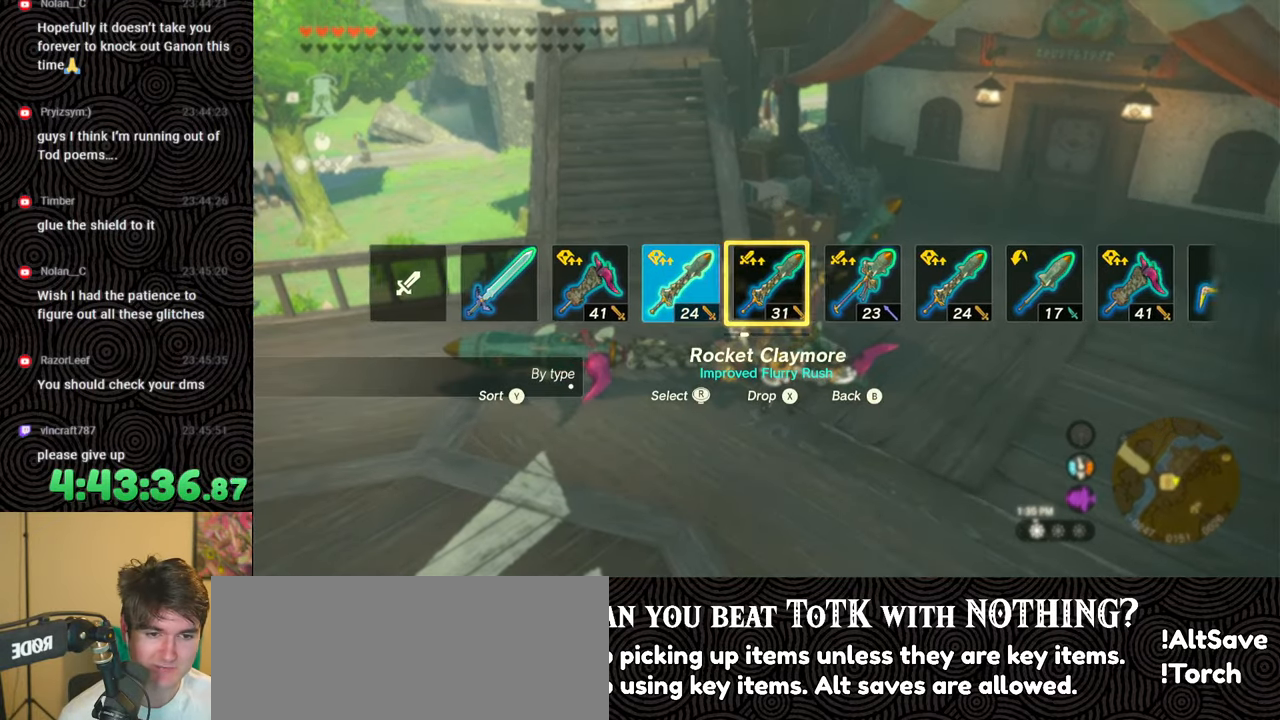
{"buttons": [], "left_stick": "up", "right_stick": "right", "events": [[83, "right_stick", "center"], [183, "DPAD_RIGHT", "up"], [367, "right_stick", "right"], [417, "left_stick", "up"]]}
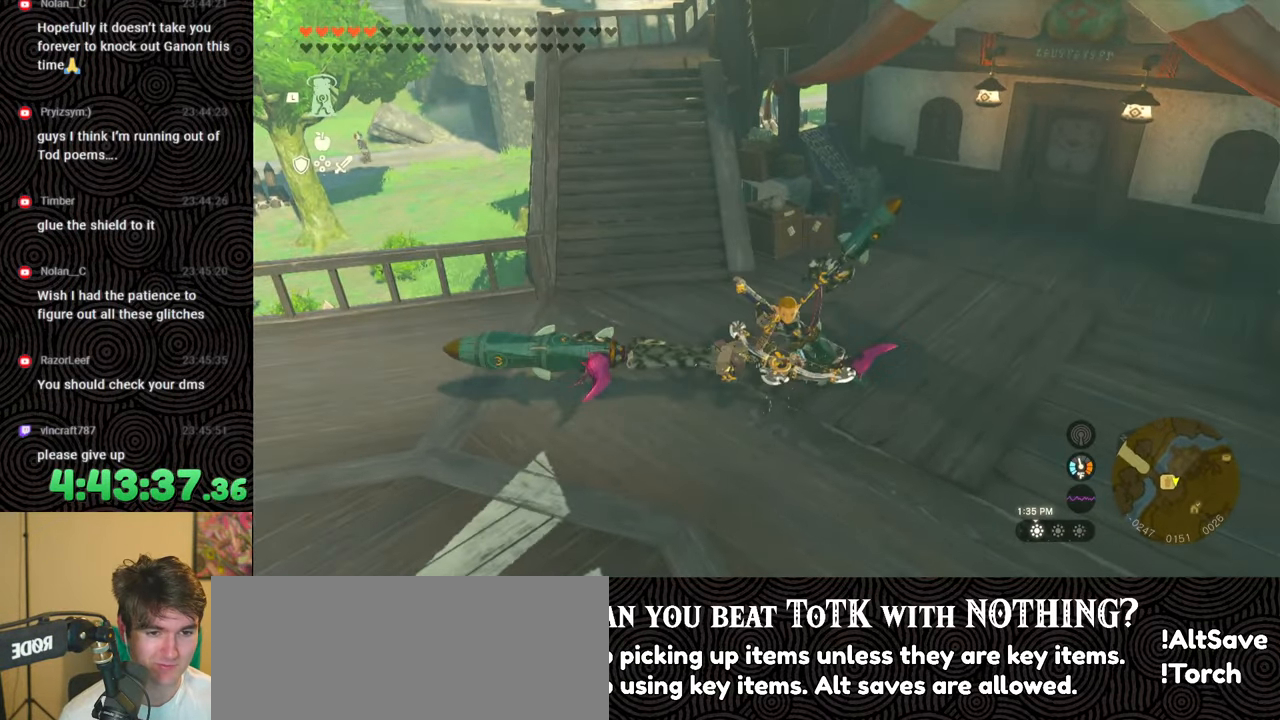
{"buttons": [], "left_stick": "up", "right_stick": "center", "events": [[217, "right_stick", "center"], [333, "Y", "down"], [417, "Y", "up"]]}
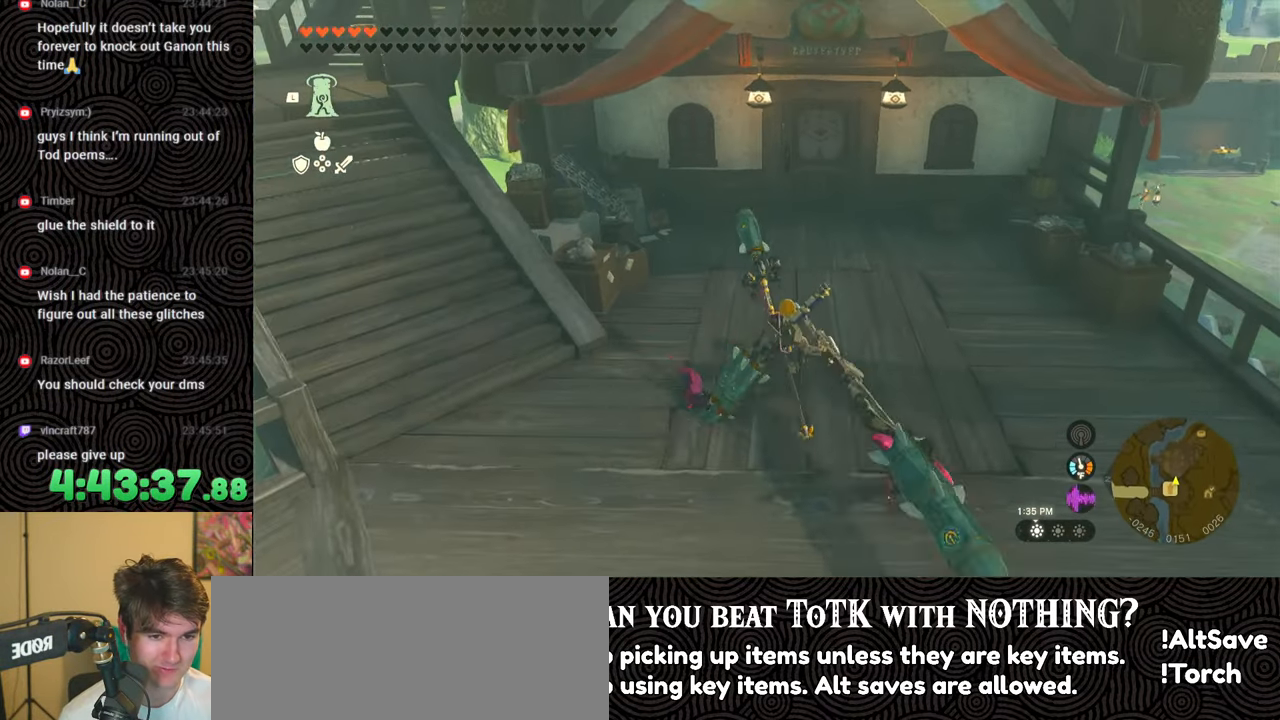
{"buttons": [], "left_stick": "up", "right_stick": "center", "events": []}
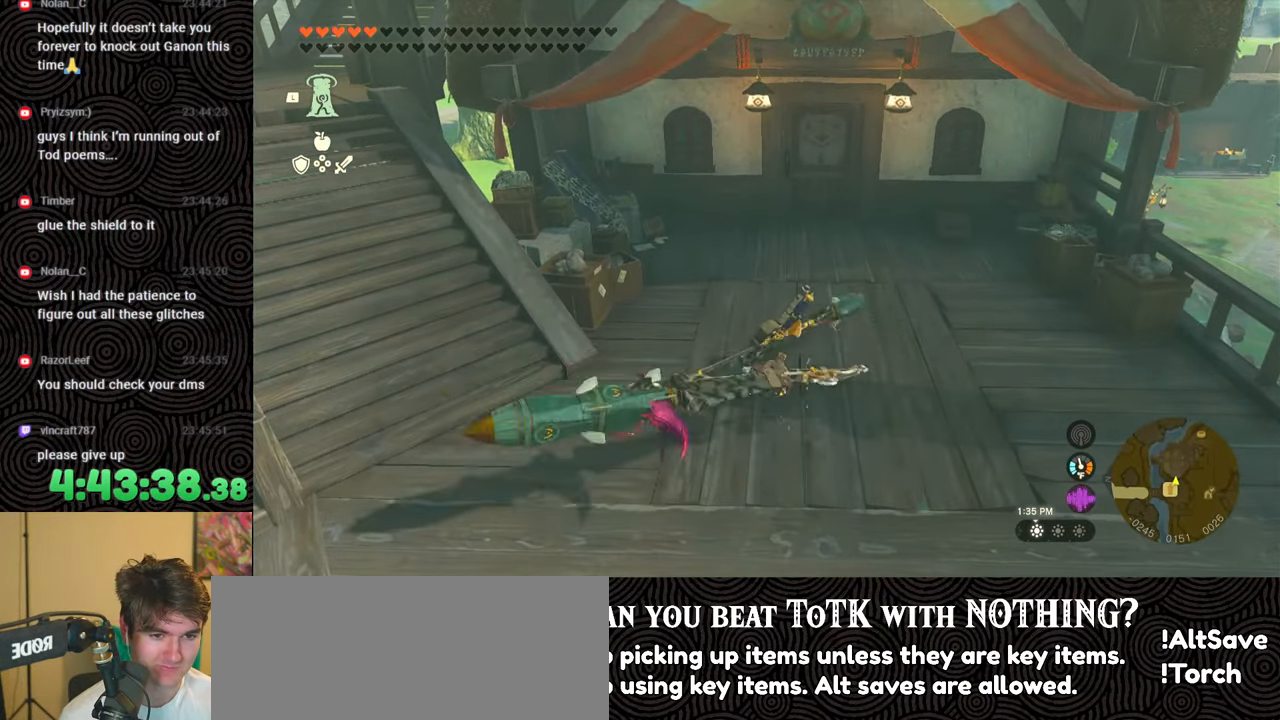
{"buttons": [], "left_stick": "up", "right_stick": "center", "events": [[50, "B", "down"], [133, "B", "up"]]}
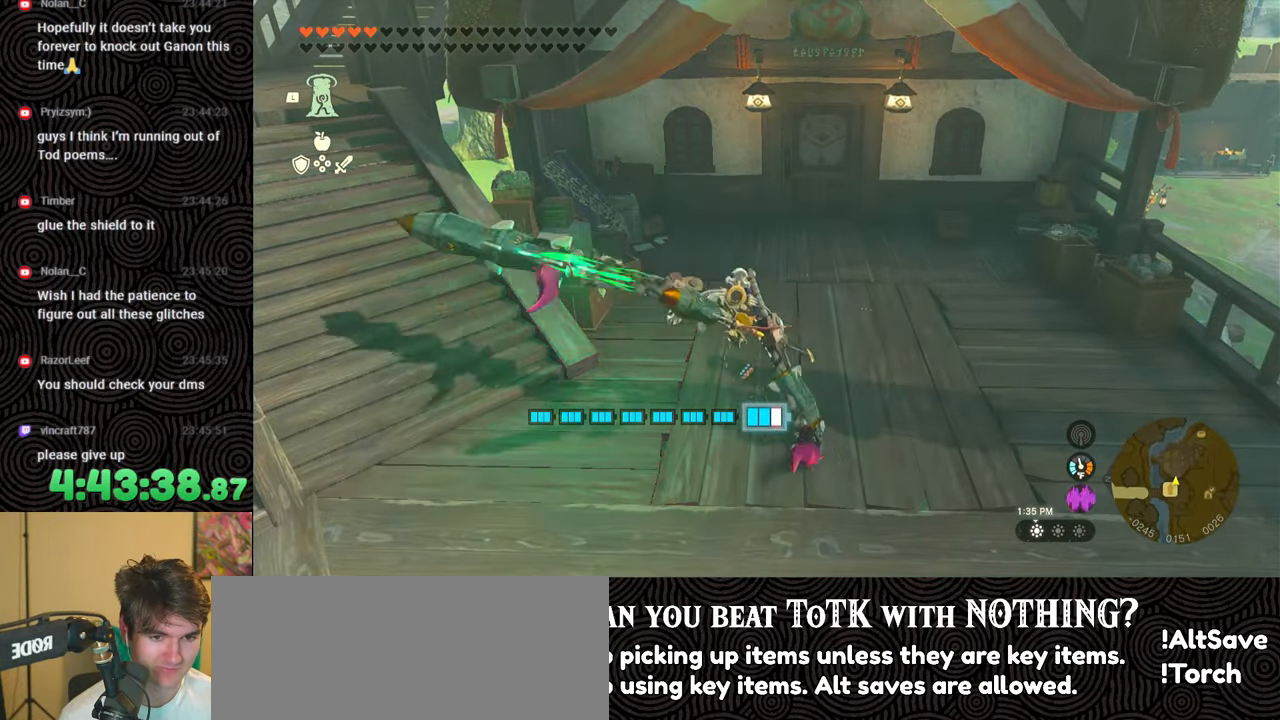
{"buttons": [], "left_stick": "center", "right_stick": "center", "events": [[300, "left_stick", "center"]]}
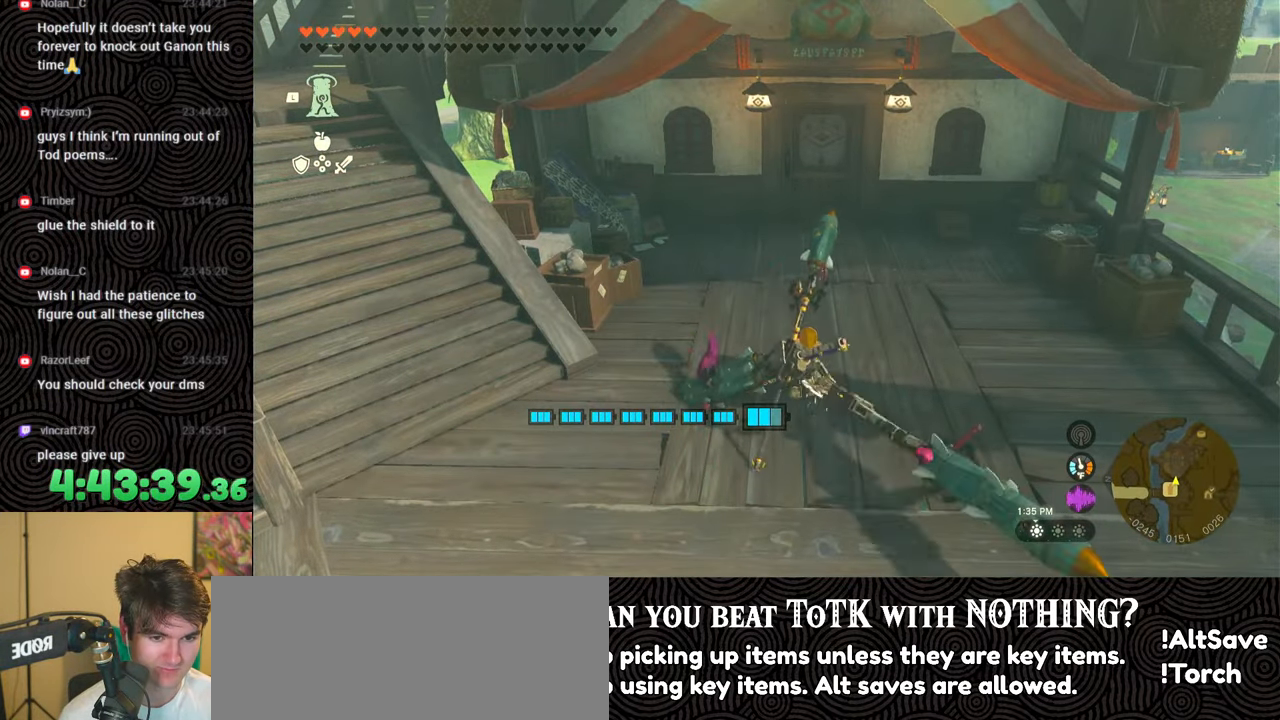
{"buttons": [], "left_stick": "up", "right_stick": "center", "events": [[33, "left_stick", "up"], [50, "B", "down"], [167, "B", "up"]]}
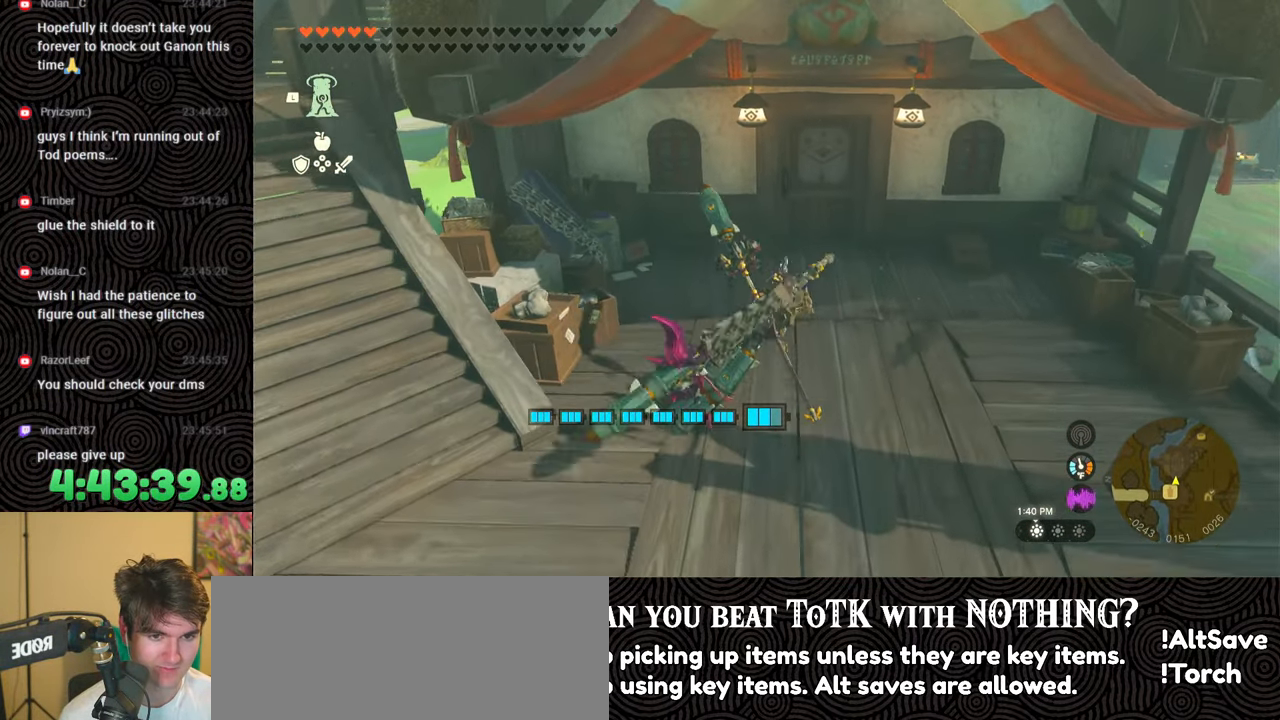
{"buttons": [], "left_stick": "up", "right_stick": "center", "events": [[183, "Y", "down"], [217, "Y", "up"]]}
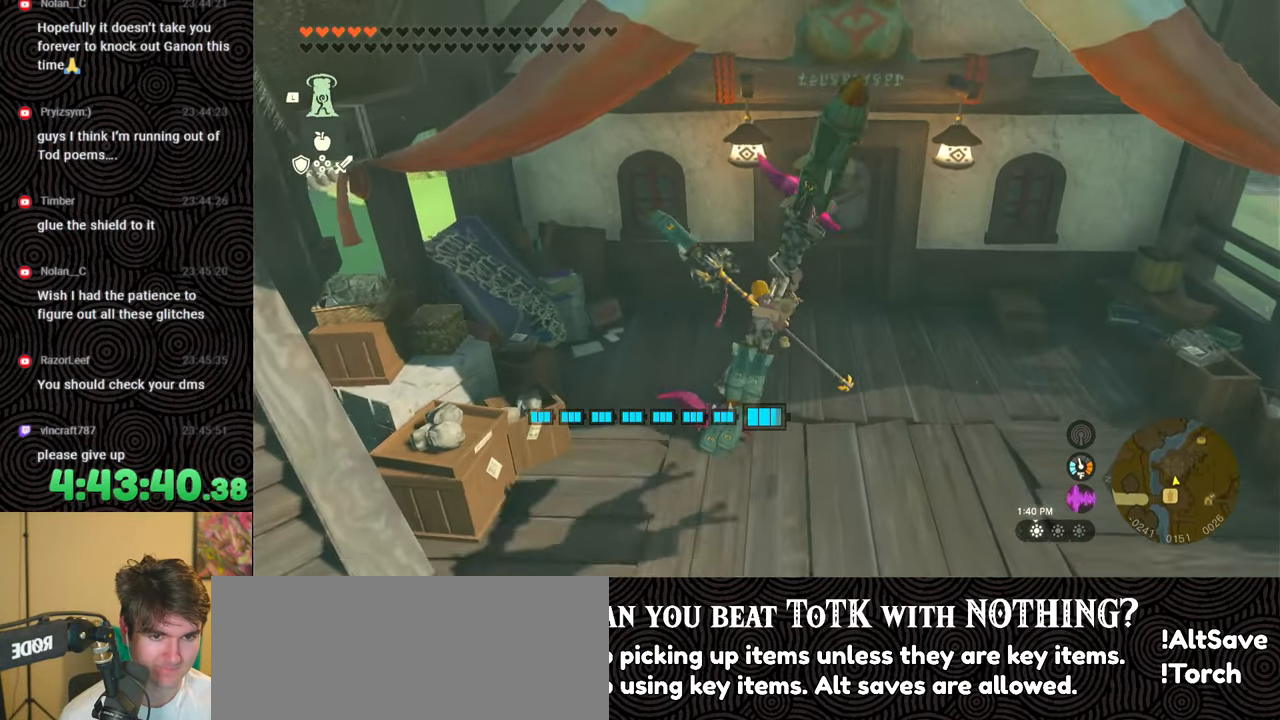
{"buttons": [], "left_stick": "center", "right_stick": "center", "events": [[83, "right_stick", "up-right"], [183, "right_stick", "up"], [300, "left_stick", "center"], [350, "right_stick", "center"]]}
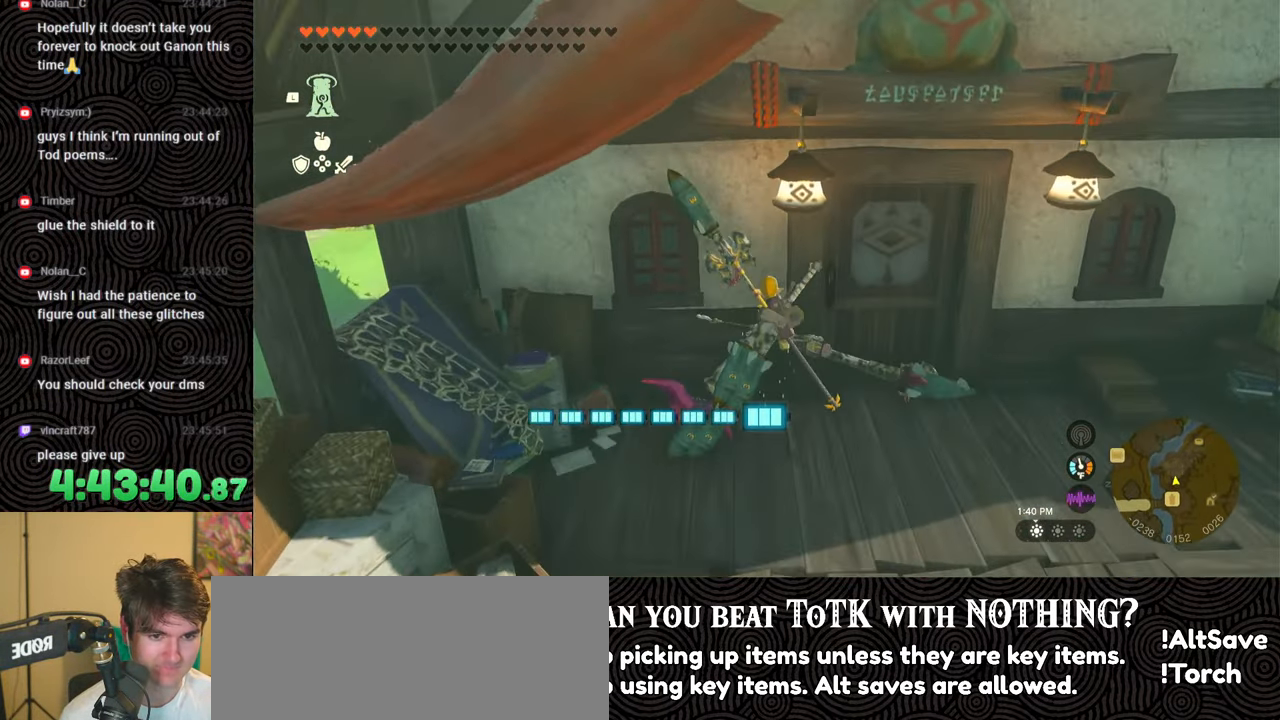
{"buttons": ["L1"], "left_stick": "center", "right_stick": "center", "events": [[317, "L1", "down"]]}
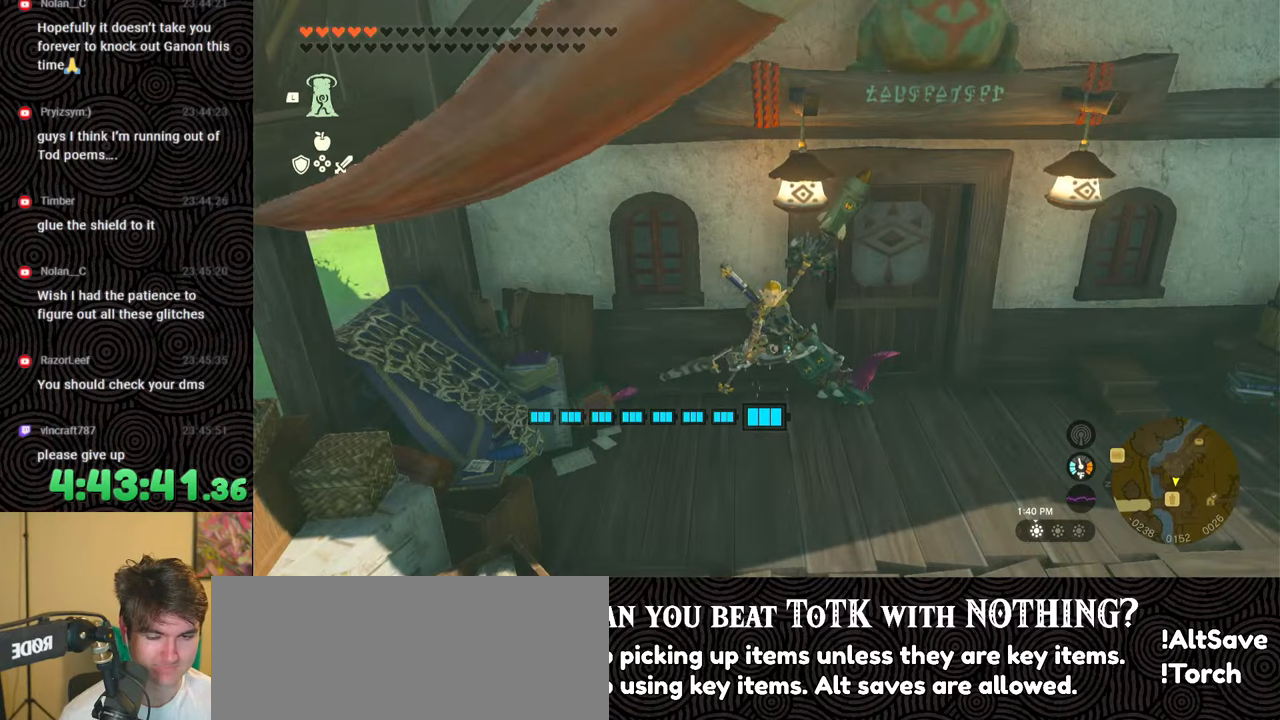
{"buttons": ["L1"], "left_stick": "center", "right_stick": "up-left", "events": [[250, "right_stick", "up-left"]]}
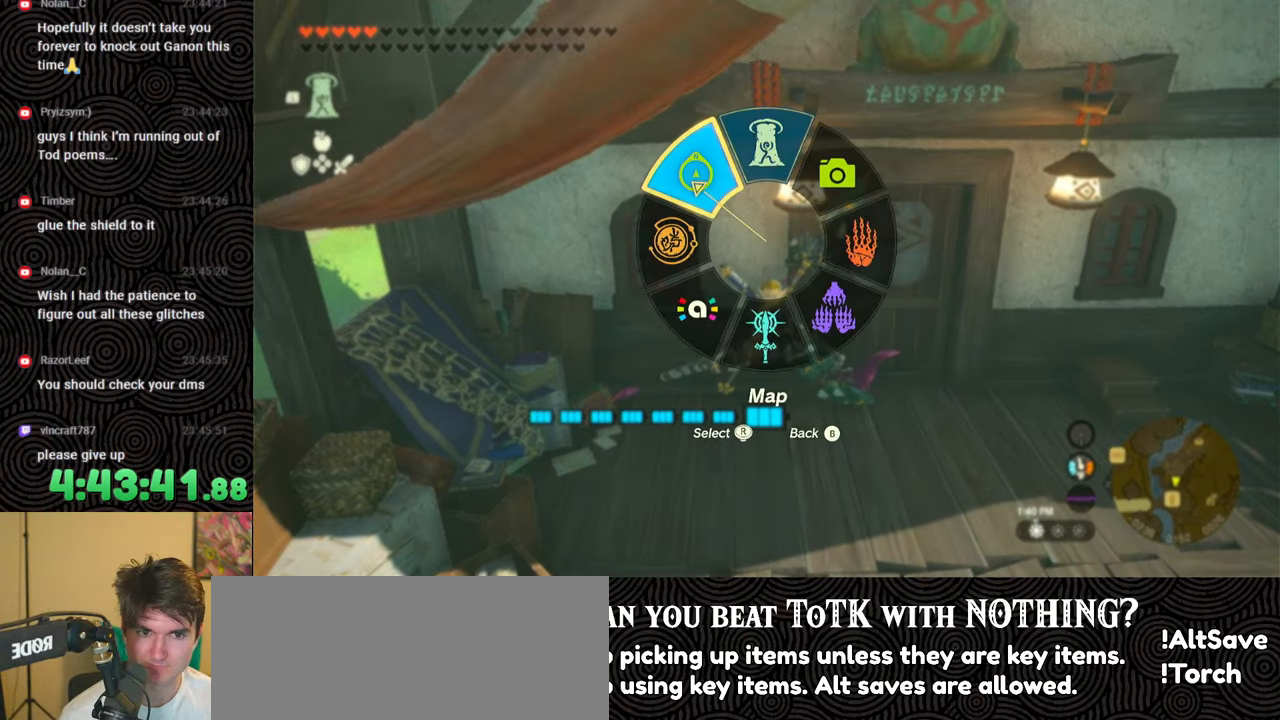
{"buttons": ["L1"], "left_stick": "center", "right_stick": "up-left", "events": []}
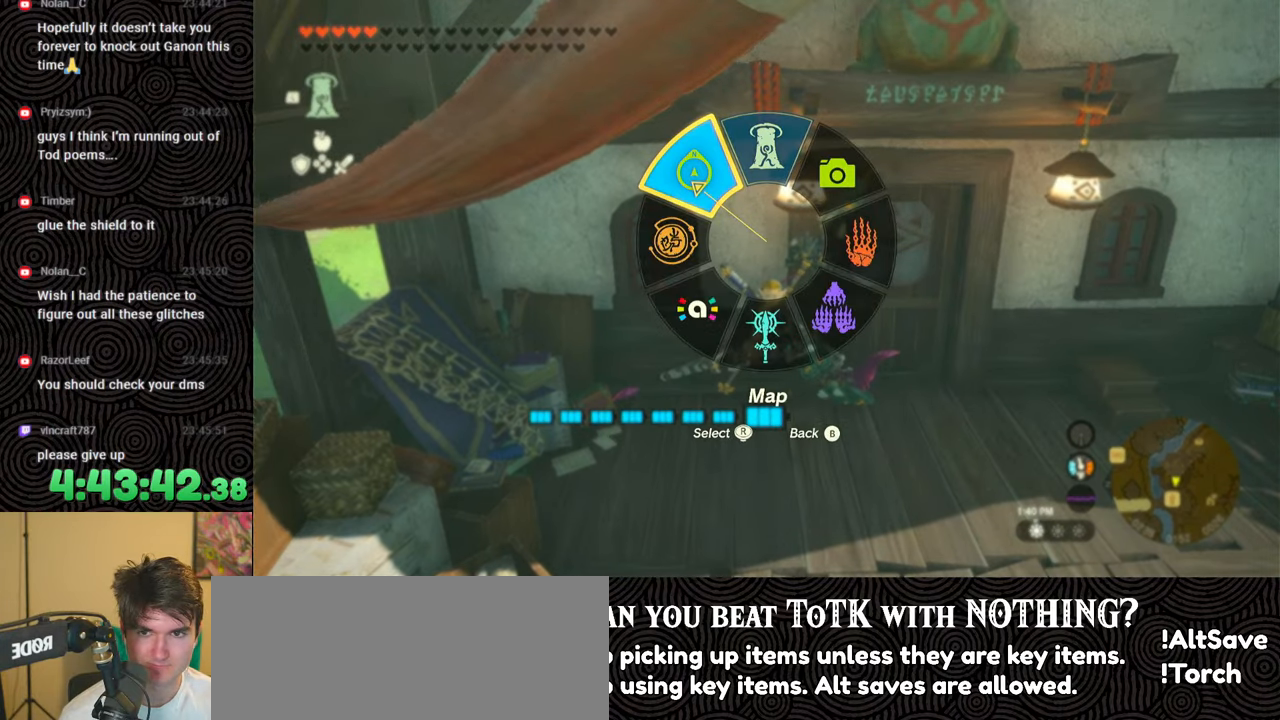
{"buttons": [], "left_stick": "center", "right_stick": "center", "events": [[67, "L1", "up"], [217, "DPAD_RIGHT", "down"], [233, "DPAD_UP", "down"], [233, "right_stick", "center"], [267, "DPAD_UP", "up"], [300, "DPAD_RIGHT", "up"], [367, "DPAD_RIGHT", "down"], [383, "DPAD_UP", "down"], [450, "DPAD_UP", "up"], [467, "DPAD_RIGHT", "up"]]}
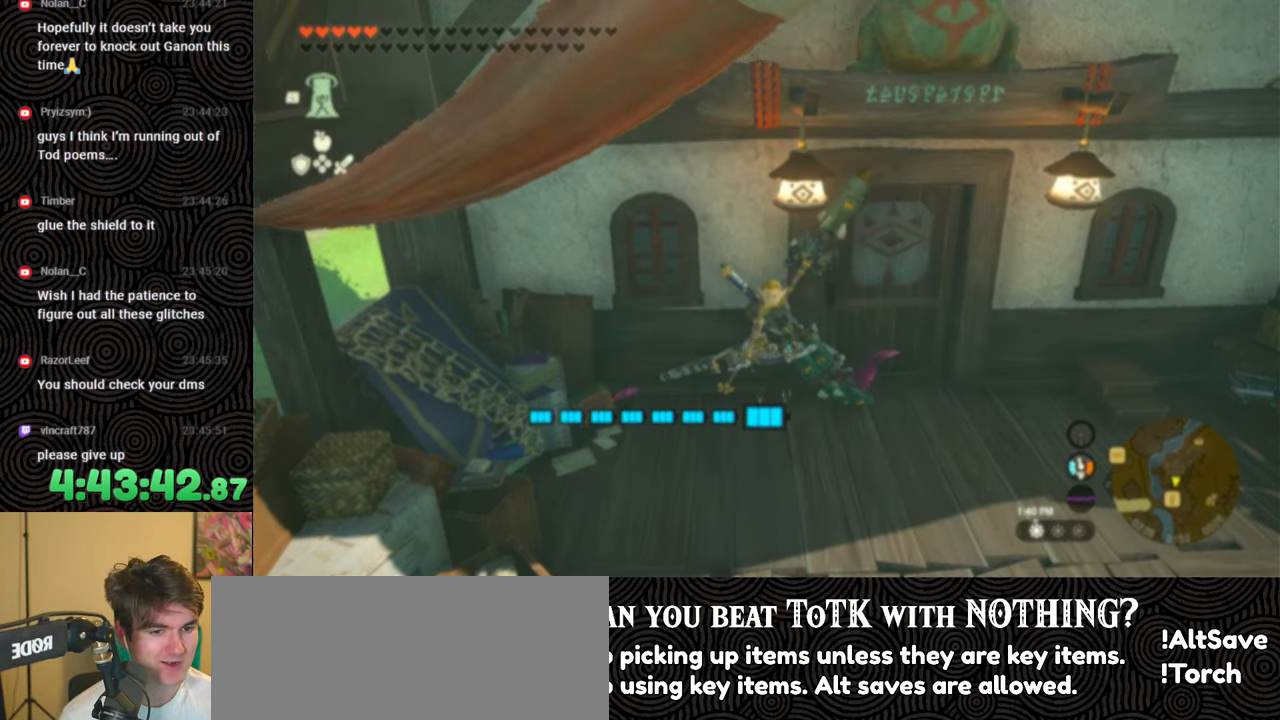
{"buttons": ["DPAD_UP", "DPAD_RIGHT"], "left_stick": "center", "right_stick": "center", "events": [[33, "DPAD_RIGHT", "down"], [133, "DPAD_UP", "down"]]}
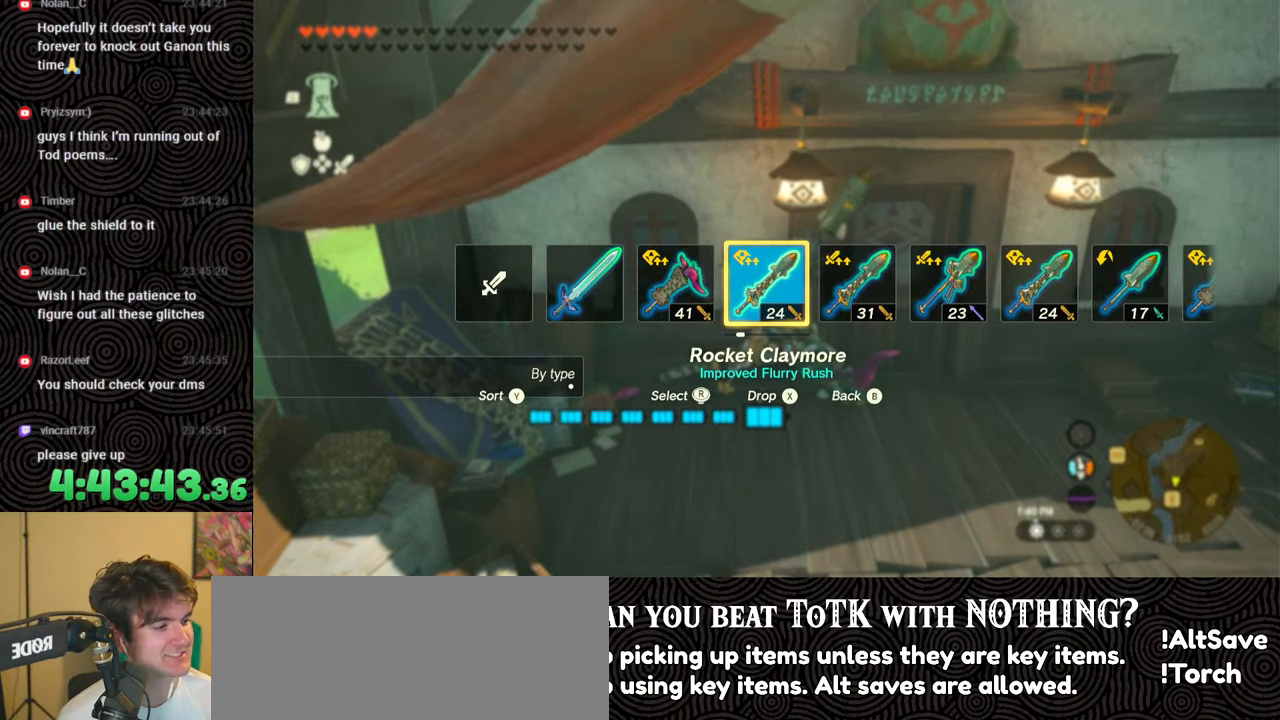
{"buttons": ["DPAD_UP", "DPAD_RIGHT"], "left_stick": "center", "right_stick": "center", "events": []}
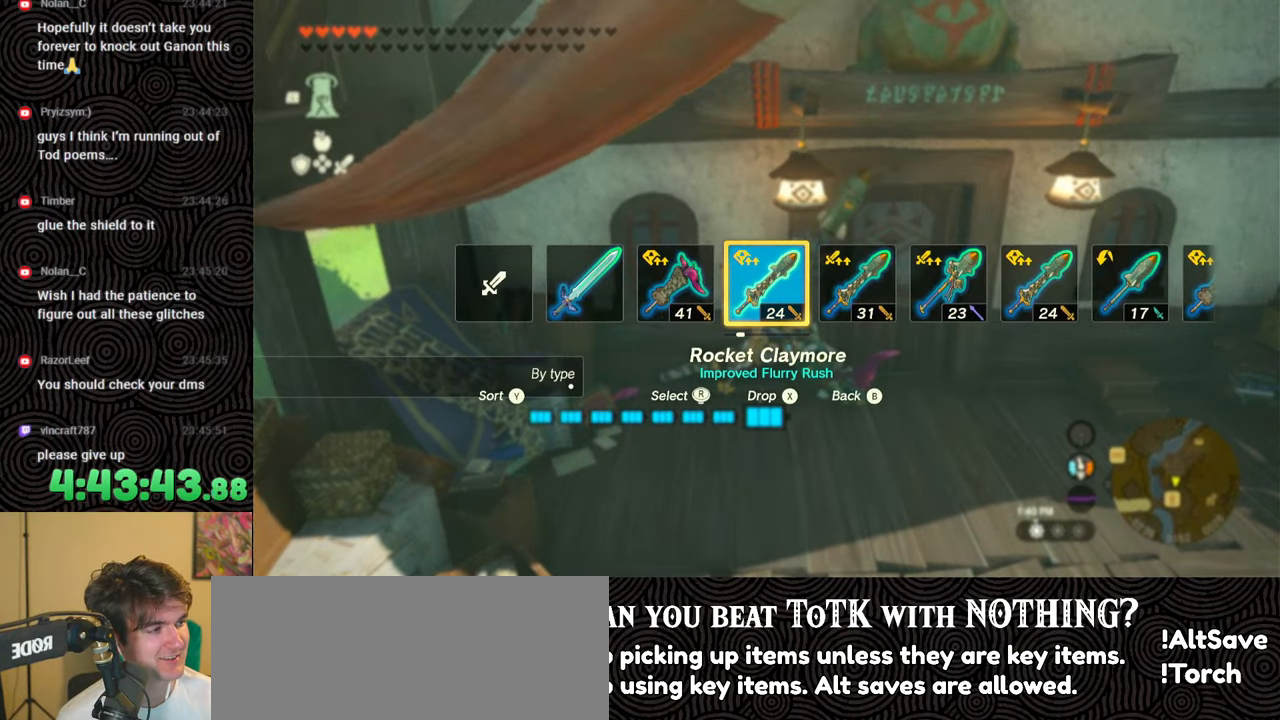
{"buttons": ["DPAD_UP", "DPAD_RIGHT"], "left_stick": "center", "right_stick": "center", "events": []}
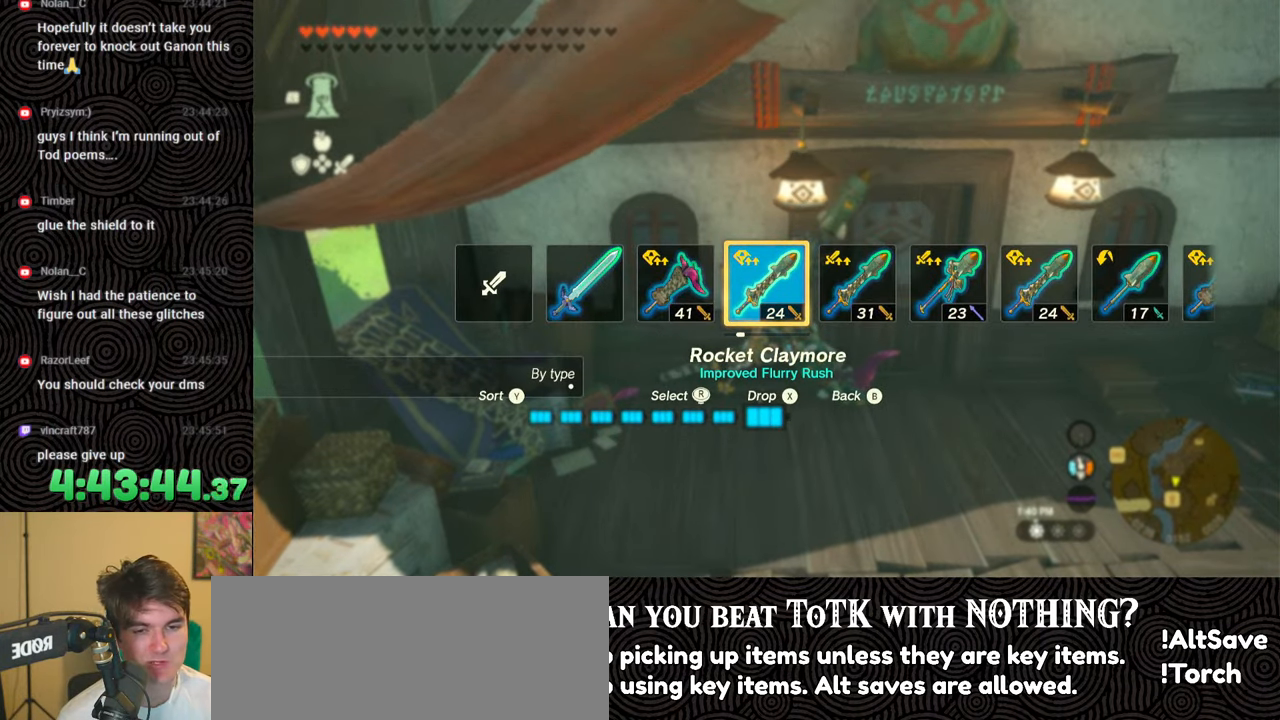
{"buttons": ["DPAD_UP", "DPAD_RIGHT"], "left_stick": "center", "right_stick": "center", "events": []}
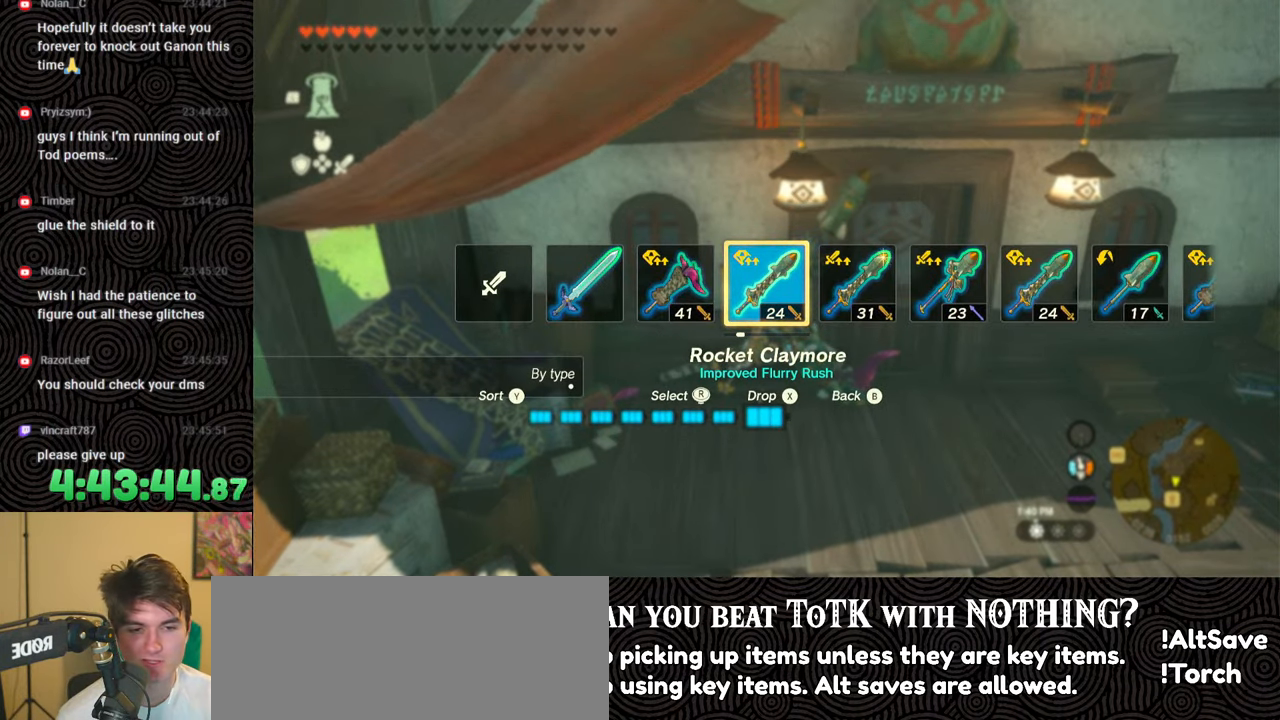
{"buttons": ["DPAD_UP", "DPAD_RIGHT"], "left_stick": "center", "right_stick": "center", "events": []}
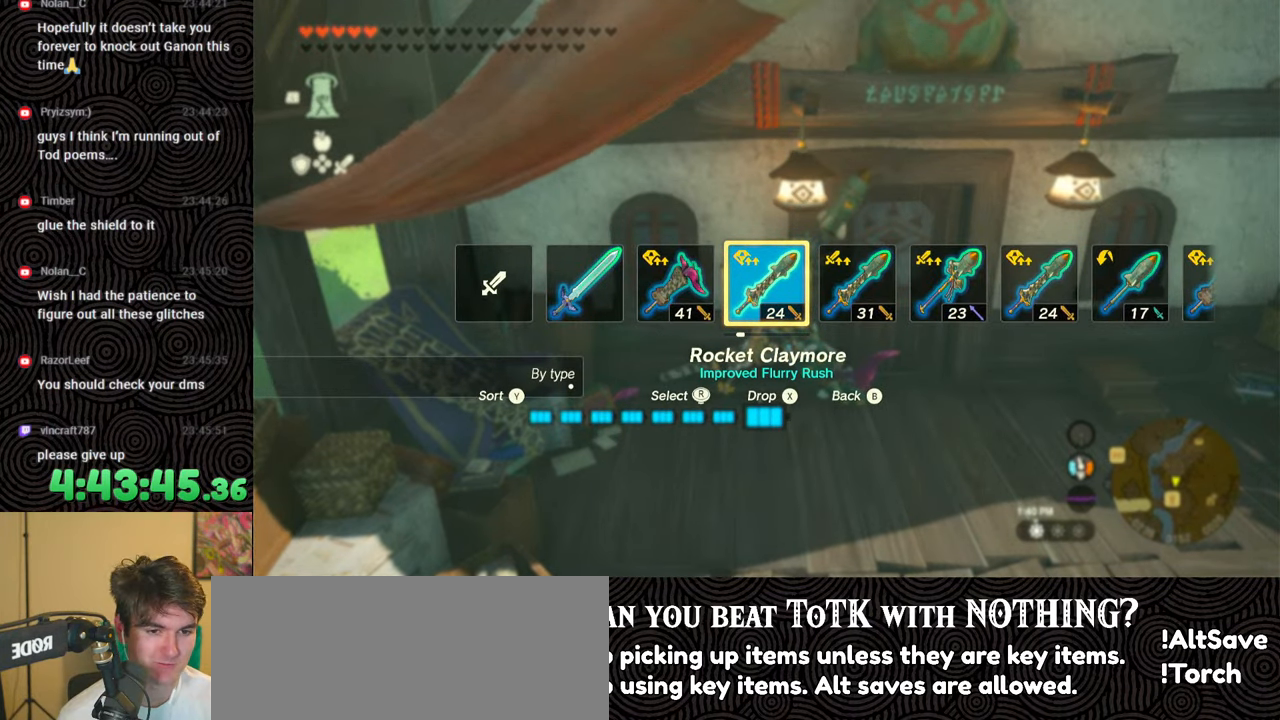
{"buttons": ["DPAD_UP", "DPAD_RIGHT"], "left_stick": "center", "right_stick": "center", "events": []}
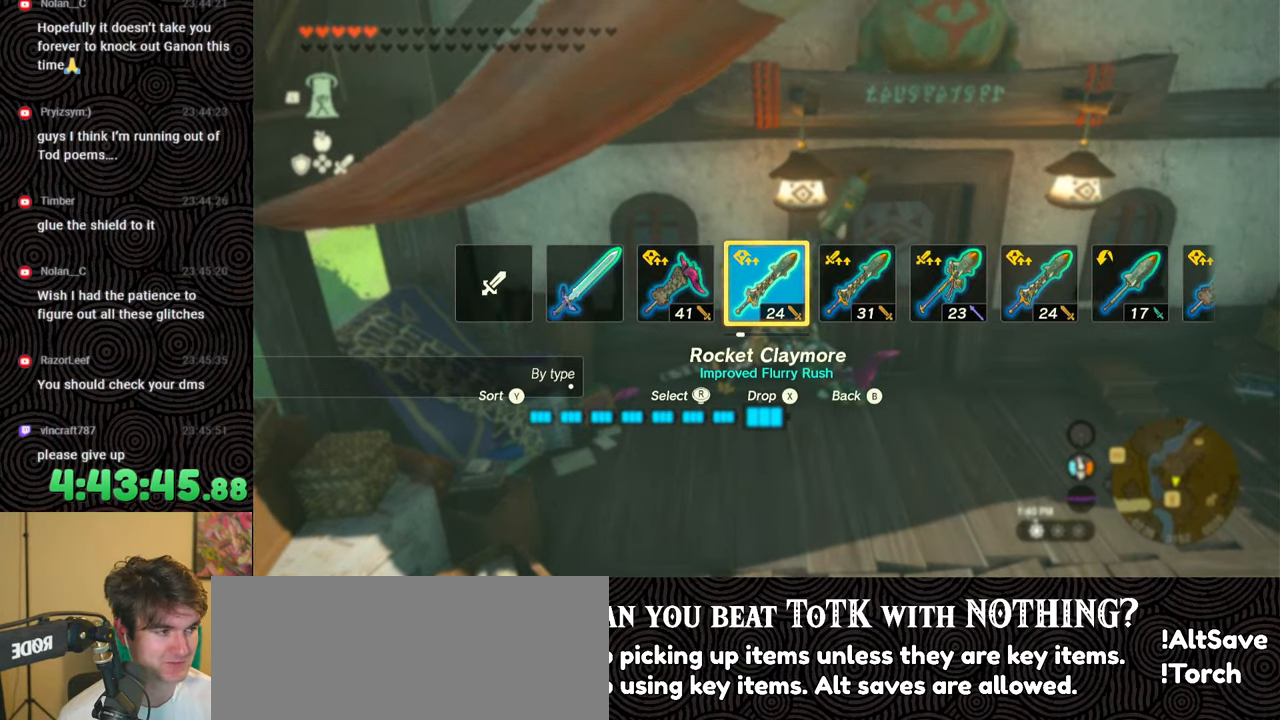
{"buttons": [], "left_stick": "center", "right_stick": "center", "events": [[333, "X", "down"], [417, "DPAD_UP", "up"], [467, "DPAD_RIGHT", "up"], [467, "X", "up"]]}
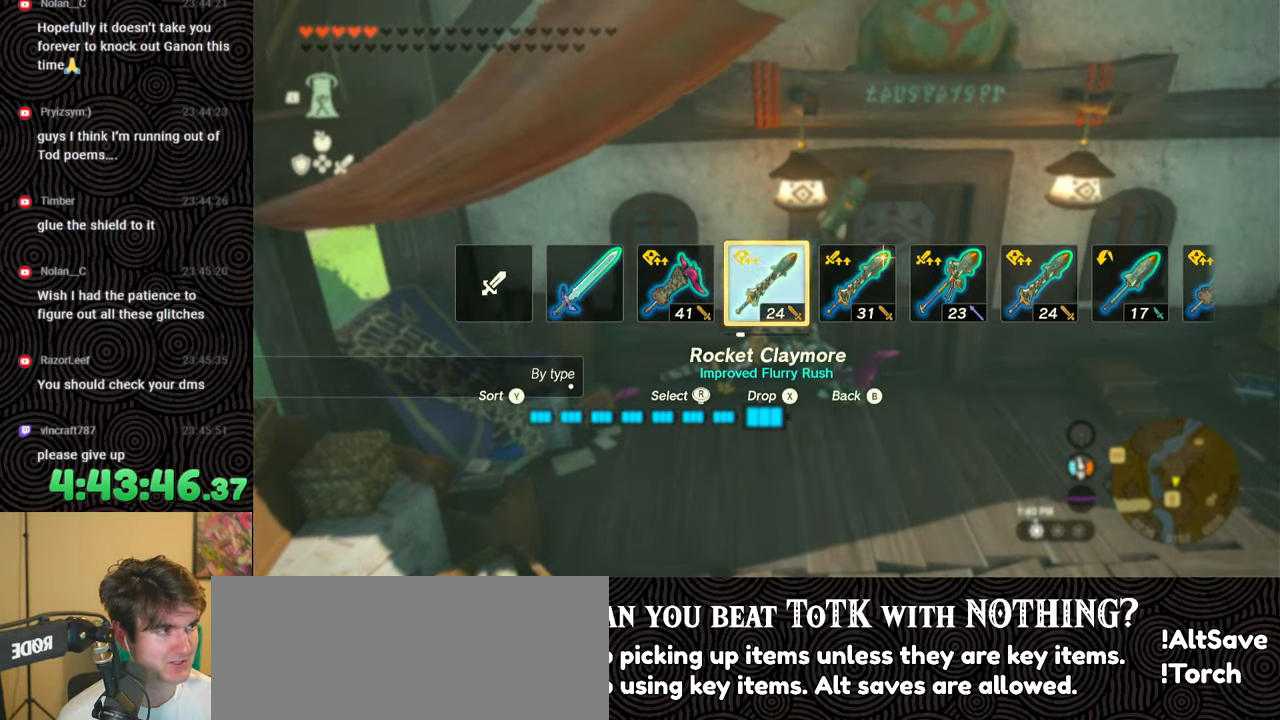
{"buttons": ["DPAD_UP", "DPAD_RIGHT"], "left_stick": "center", "right_stick": "center", "events": [[100, "DPAD_RIGHT", "down"], [183, "DPAD_RIGHT", "up"], [250, "DPAD_RIGHT", "down"], [333, "DPAD_RIGHT", "up"], [400, "DPAD_RIGHT", "down"], [400, "DPAD_UP", "down"]]}
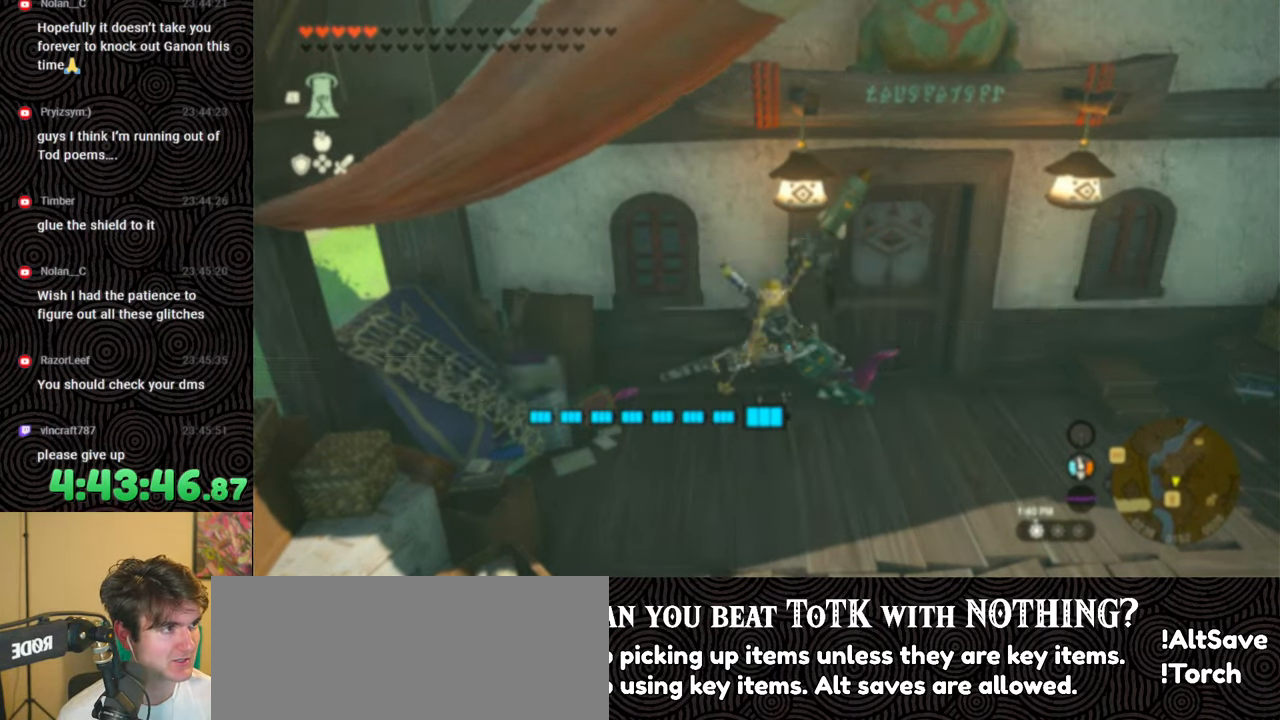
{"buttons": ["DPAD_UP", "DPAD_RIGHT"], "left_stick": "center", "right_stick": "center", "events": []}
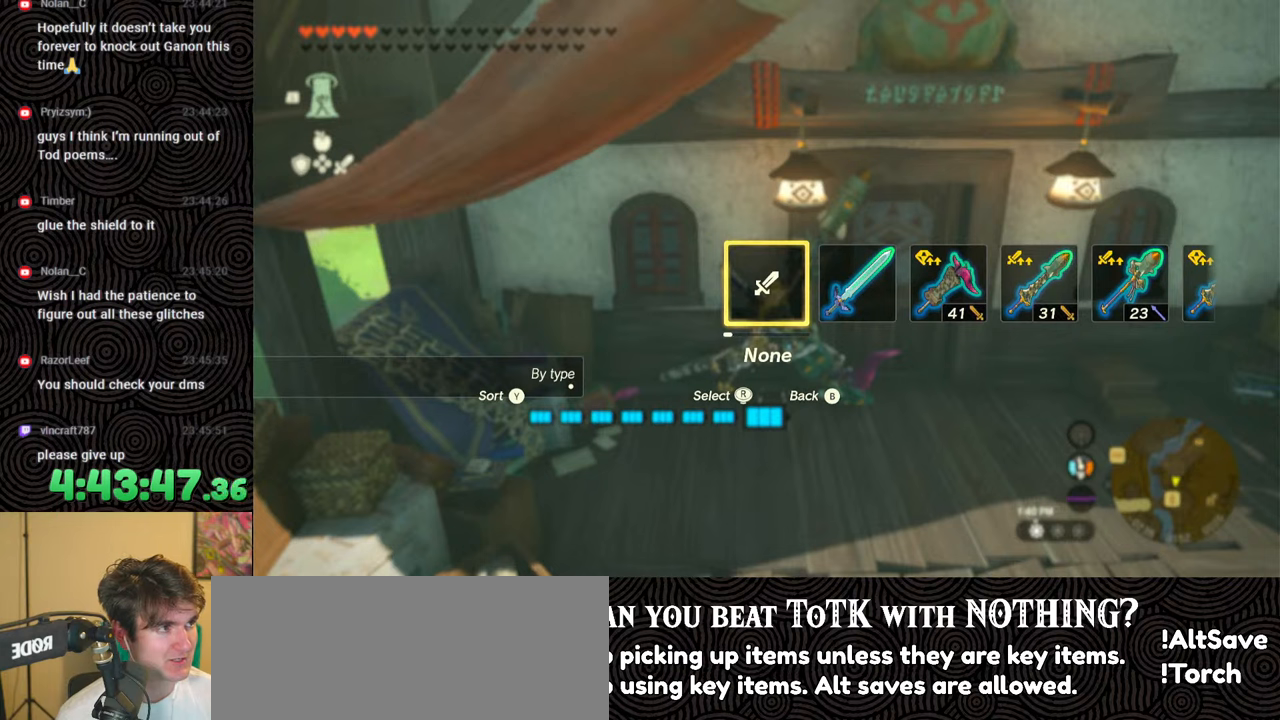
{"buttons": ["DPAD_UP", "DPAD_RIGHT"], "left_stick": "center", "right_stick": "center", "events": []}
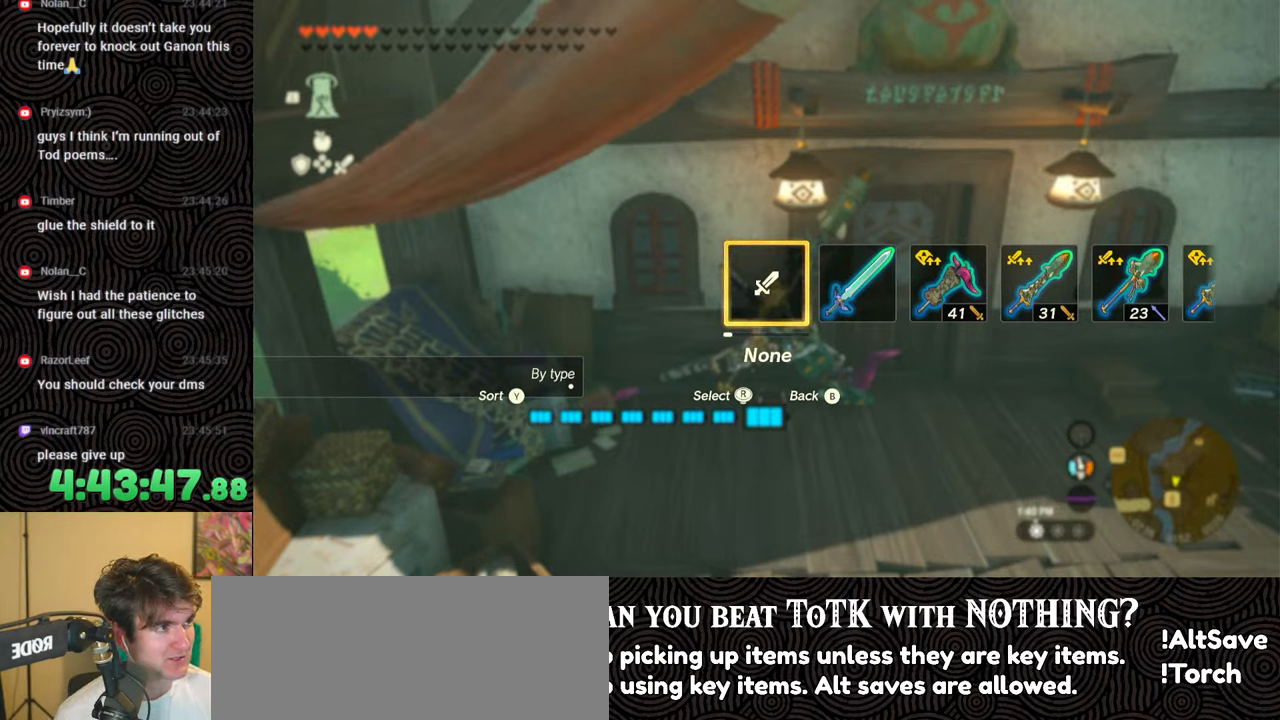
{"buttons": ["DPAD_UP", "DPAD_RIGHT"], "left_stick": "center", "right_stick": "center", "events": [[383, "right_stick", "right"], [500, "right_stick", "center"]]}
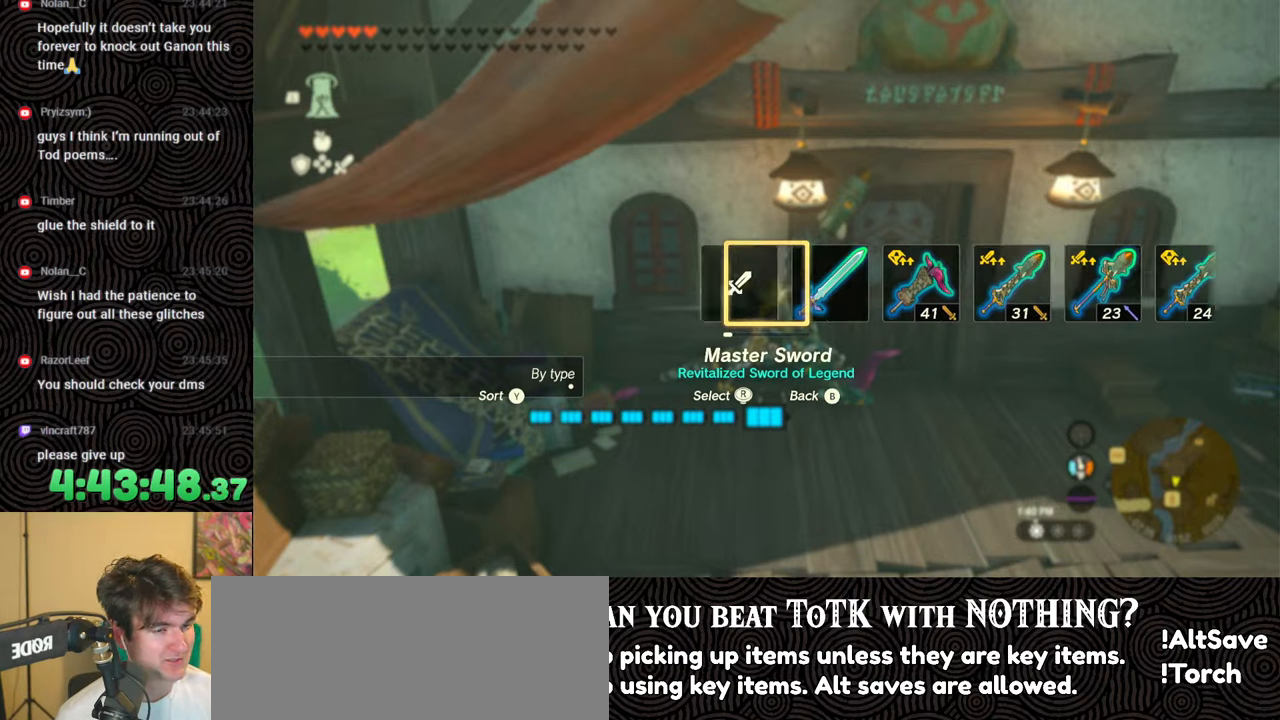
{"buttons": ["DPAD_UP", "DPAD_RIGHT"], "left_stick": "center", "right_stick": "center", "events": [[183, "right_stick", "right"], [317, "right_stick", "center"]]}